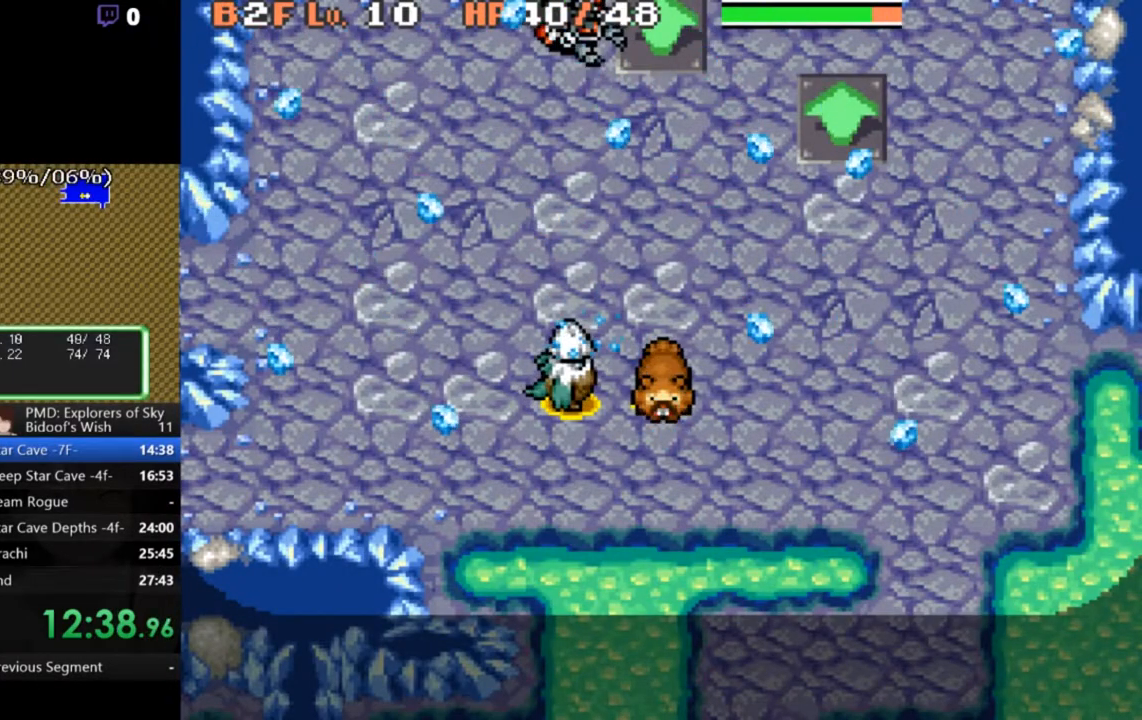
Gameplay with a controller (Xbox layout); each line is a JSON object with the inputs held at the frame after it. "events" lists button and stick changes between this image and that frame as [ms after this image, input, new state], when the widget could be followed in between. Not read: L1 L3 R1 R3 SELECT START right_stick.
{"buttons": ["A", "R2"], "left_stick": "center", "events": [[300, "R2", "down"]]}
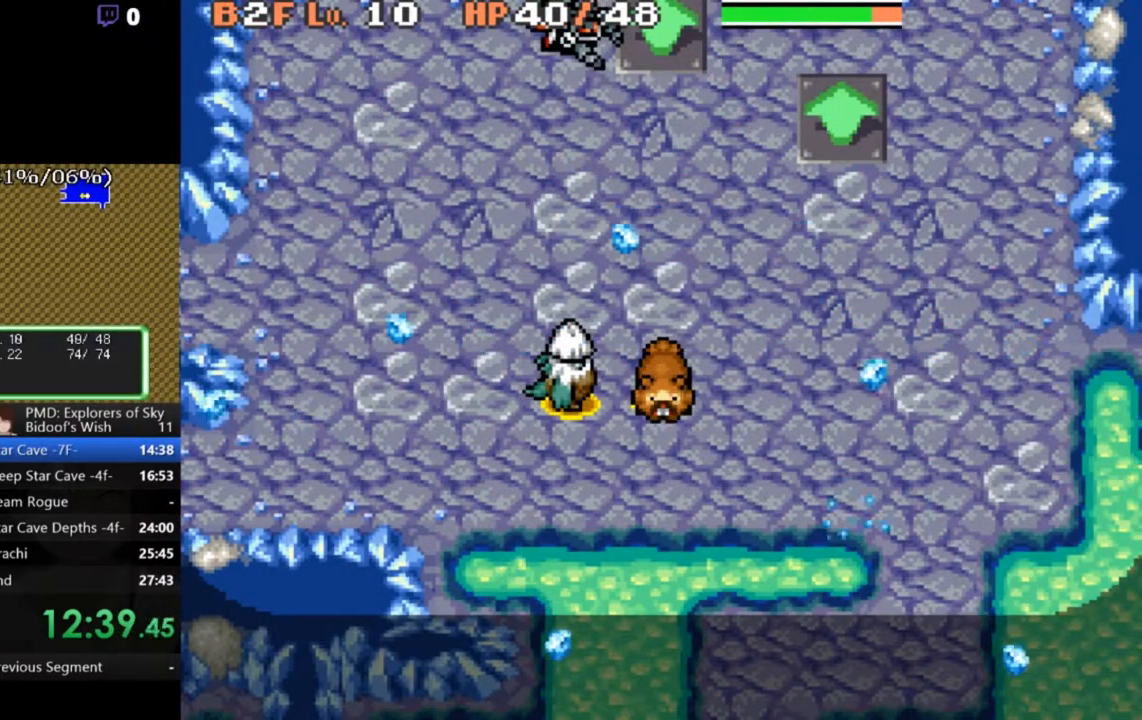
{"buttons": ["A", "R2"], "left_stick": "center", "events": [[33, "DPAD_DOWN", "down"], [33, "DPAD_RIGHT", "down"], [167, "DPAD_RIGHT", "up"], [200, "DPAD_DOWN", "up"], [300, "DPAD_DOWN", "down"], [300, "DPAD_RIGHT", "down"], [433, "DPAD_DOWN", "up"], [433, "DPAD_RIGHT", "up"]]}
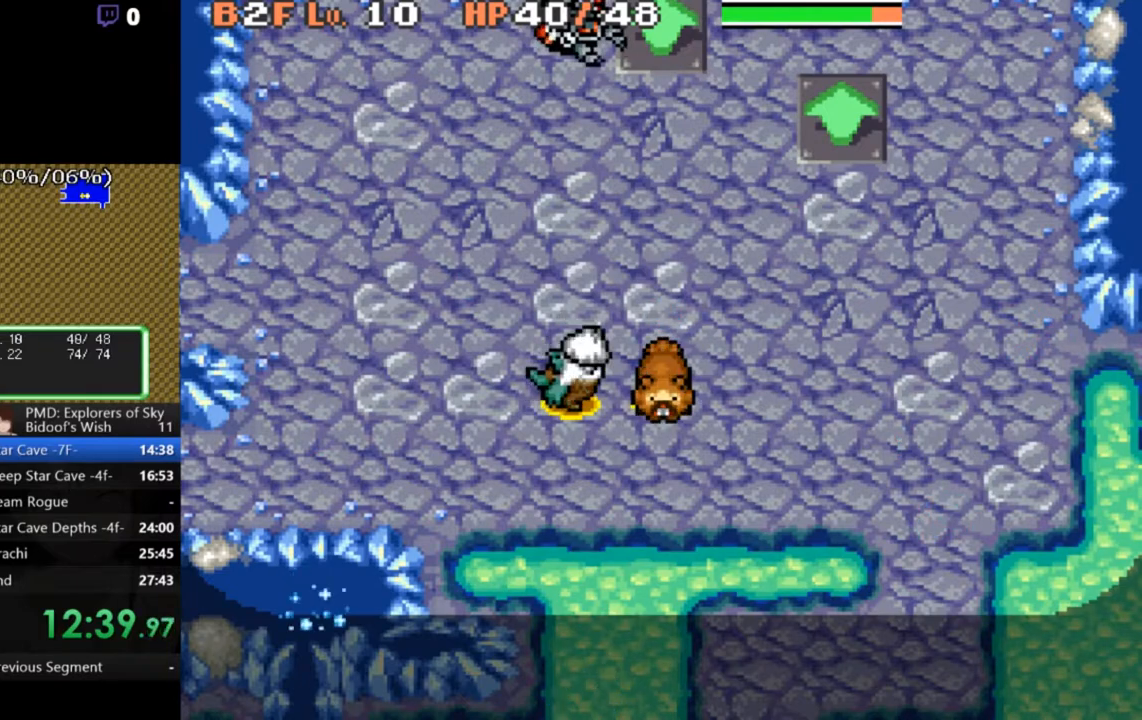
{"buttons": ["A", "R2"], "left_stick": "center", "events": [[33, "DPAD_DOWN", "down"], [33, "DPAD_RIGHT", "down"], [167, "DPAD_DOWN", "up"], [167, "DPAD_RIGHT", "up"], [267, "DPAD_DOWN", "down"], [267, "DPAD_RIGHT", "down"], [467, "DPAD_RIGHT", "up"], [500, "DPAD_DOWN", "up"]]}
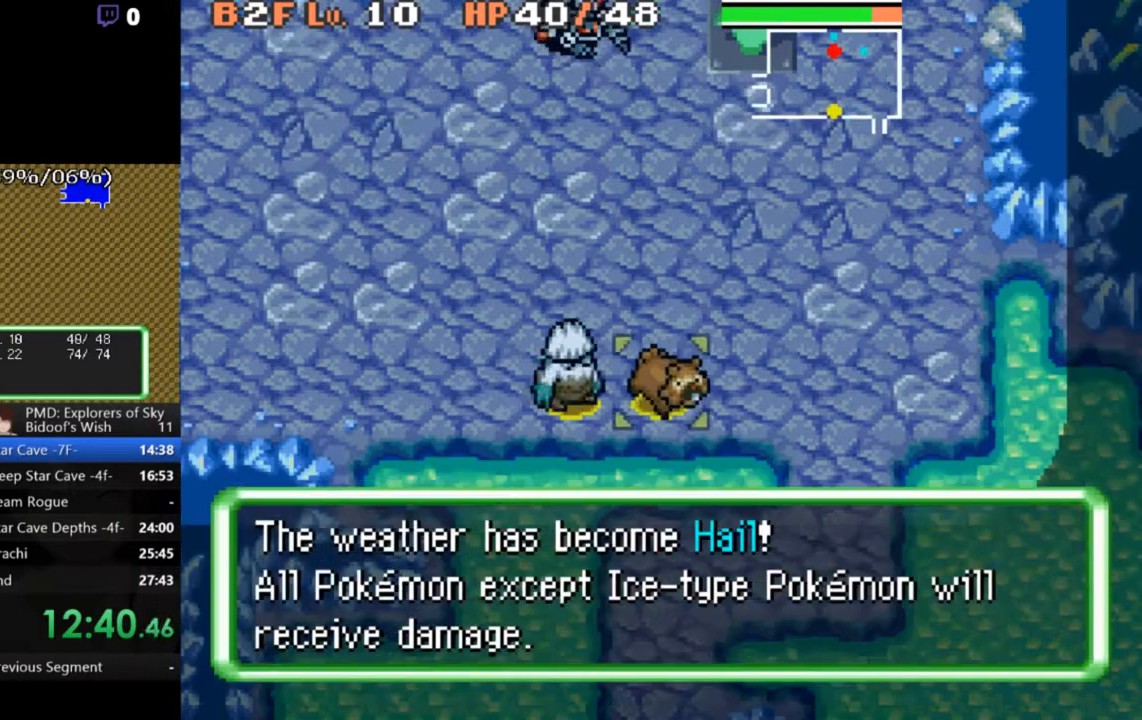
{"buttons": ["A"], "left_stick": "center", "events": [[33, "R2", "up"], [167, "DPAD_RIGHT", "down"], [267, "DPAD_DOWN", "down"], [267, "DPAD_RIGHT", "up"], [433, "DPAD_DOWN", "up"]]}
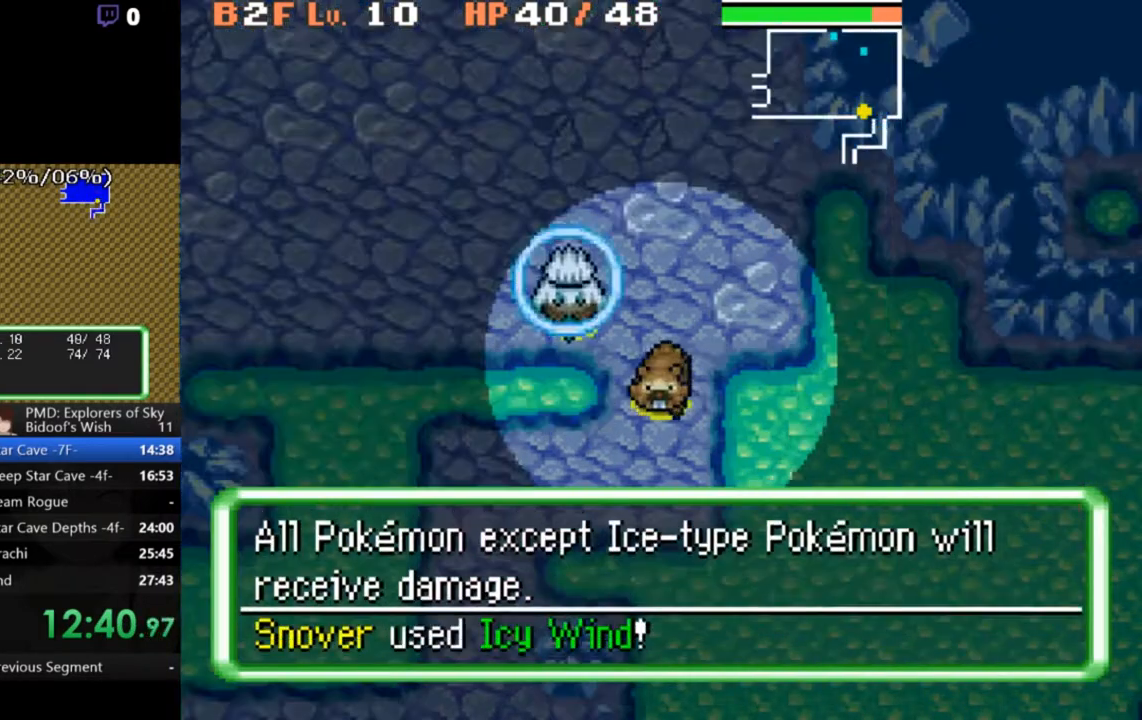
{"buttons": ["A", "R2"], "left_stick": "center", "events": [[67, "DPAD_LEFT", "down"], [133, "DPAD_LEFT", "up"], [500, "R2", "down"]]}
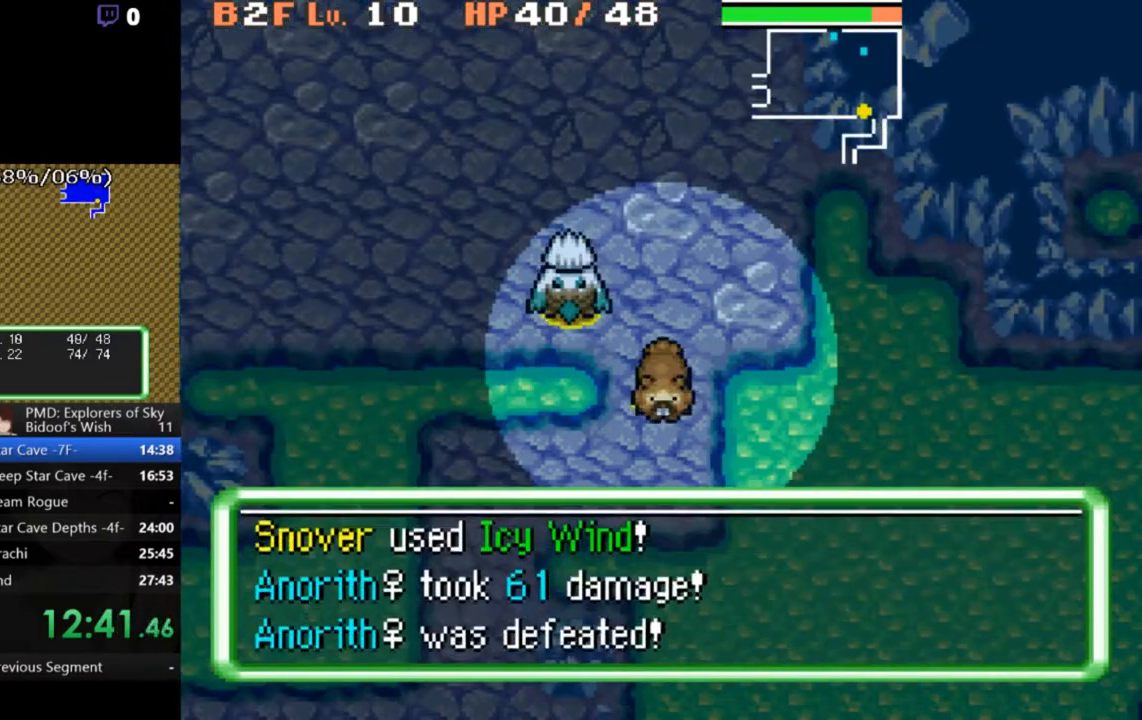
{"buttons": ["A", "DPAD_LEFT"], "left_stick": "center", "events": [[33, "DPAD_DOWN", "down"], [33, "DPAD_LEFT", "down"], [167, "DPAD_DOWN", "up"], [200, "DPAD_LEFT", "up"], [267, "DPAD_DOWN", "down"], [267, "DPAD_LEFT", "down"], [433, "DPAD_DOWN", "up"], [433, "DPAD_LEFT", "up"], [467, "R2", "up"], [500, "DPAD_LEFT", "down"]]}
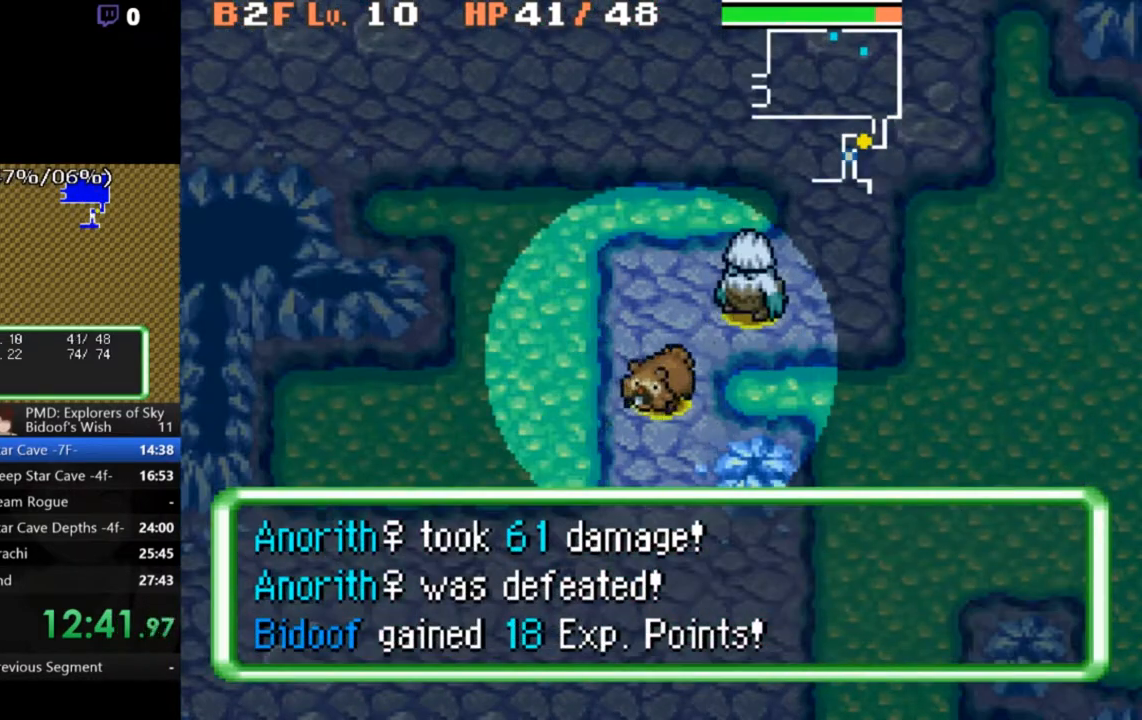
{"buttons": ["A"], "left_stick": "center", "events": [[33, "DPAD_DOWN", "down"], [67, "DPAD_LEFT", "up"], [200, "DPAD_DOWN", "up"], [333, "DPAD_DOWN", "down"], [467, "DPAD_DOWN", "up"]]}
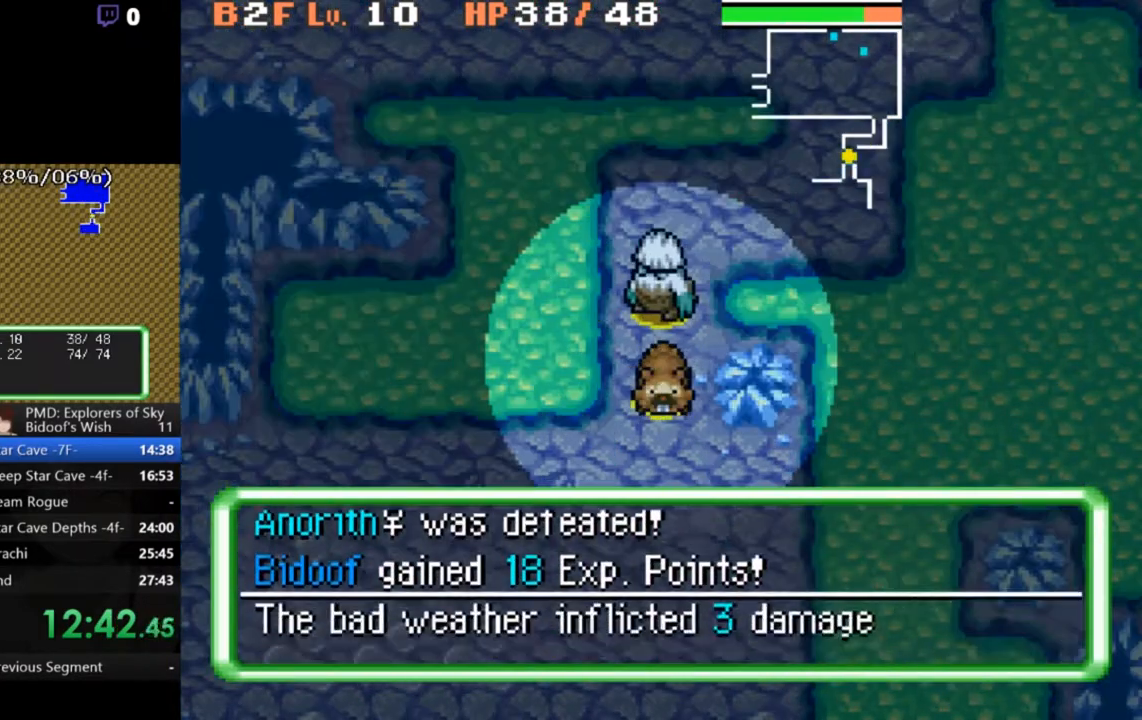
{"buttons": ["A", "R2"], "left_stick": "center", "events": [[133, "DPAD_DOWN", "down"], [233, "DPAD_DOWN", "up"], [467, "R2", "down"]]}
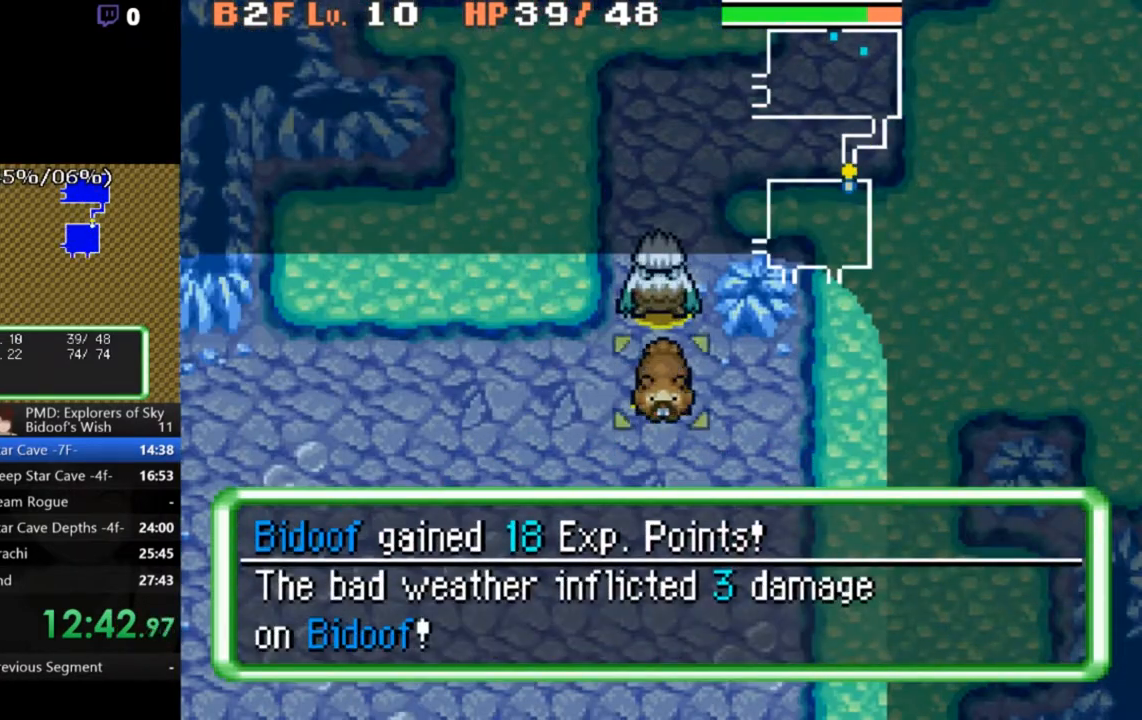
{"buttons": ["A", "DPAD_DOWN"], "left_stick": "center", "events": [[33, "DPAD_DOWN", "down"], [167, "DPAD_DOWN", "up"], [200, "R2", "up"], [267, "DPAD_DOWN", "down"], [433, "DPAD_DOWN", "up"], [500, "DPAD_DOWN", "down"]]}
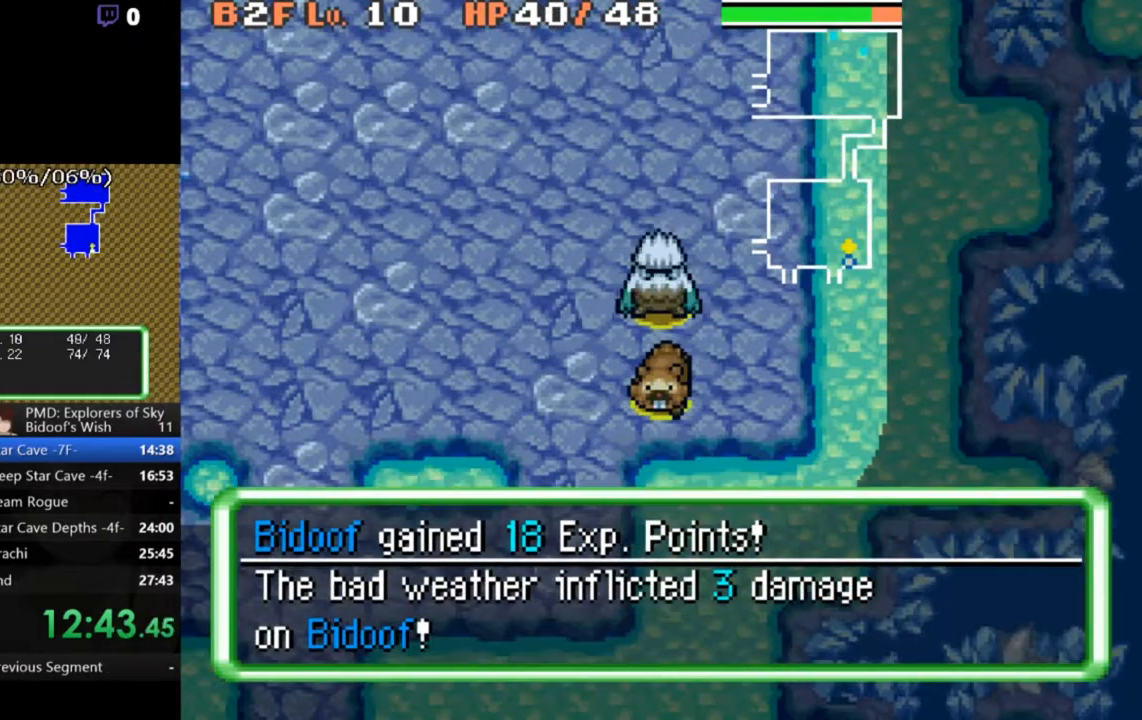
{"buttons": ["A"], "left_stick": "center", "events": [[100, "DPAD_DOWN", "up"], [167, "DPAD_LEFT", "down"], [200, "DPAD_DOWN", "down"], [233, "DPAD_LEFT", "up"], [300, "DPAD_DOWN", "up"], [400, "DPAD_DOWN", "down"], [500, "DPAD_DOWN", "up"]]}
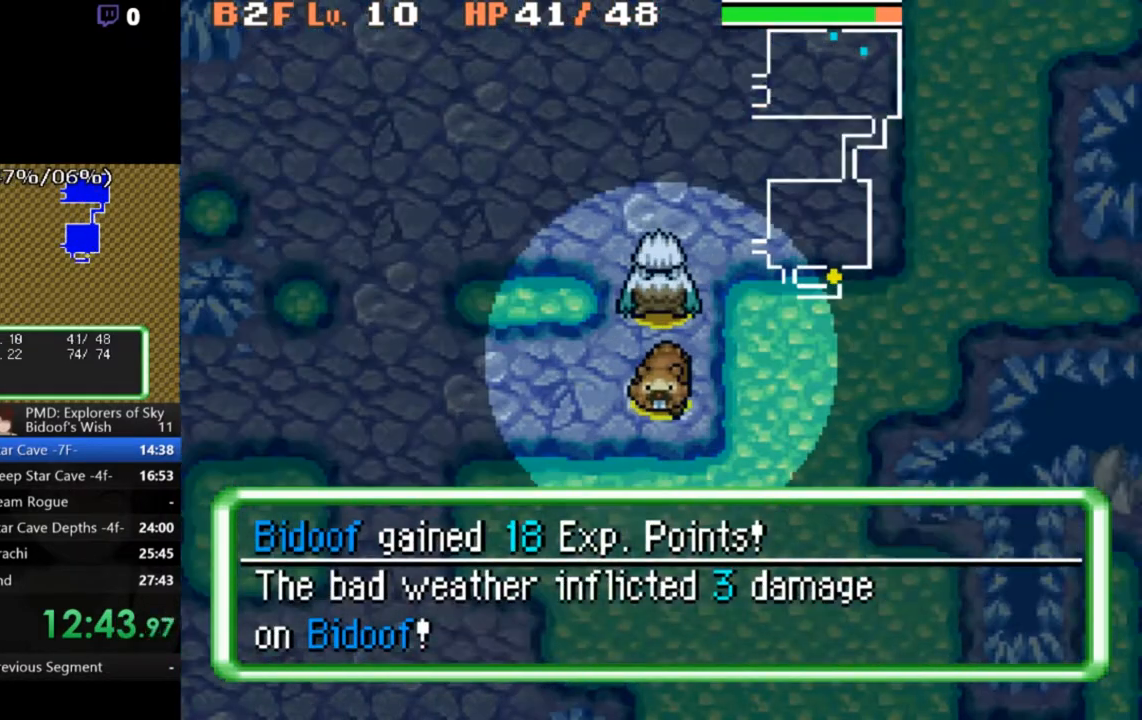
{"buttons": ["A"], "left_stick": "center", "events": [[67, "DPAD_LEFT", "down"], [167, "DPAD_LEFT", "up"], [300, "DPAD_DOWN", "down"], [300, "DPAD_LEFT", "down"], [367, "DPAD_DOWN", "up"], [400, "DPAD_LEFT", "up"]]}
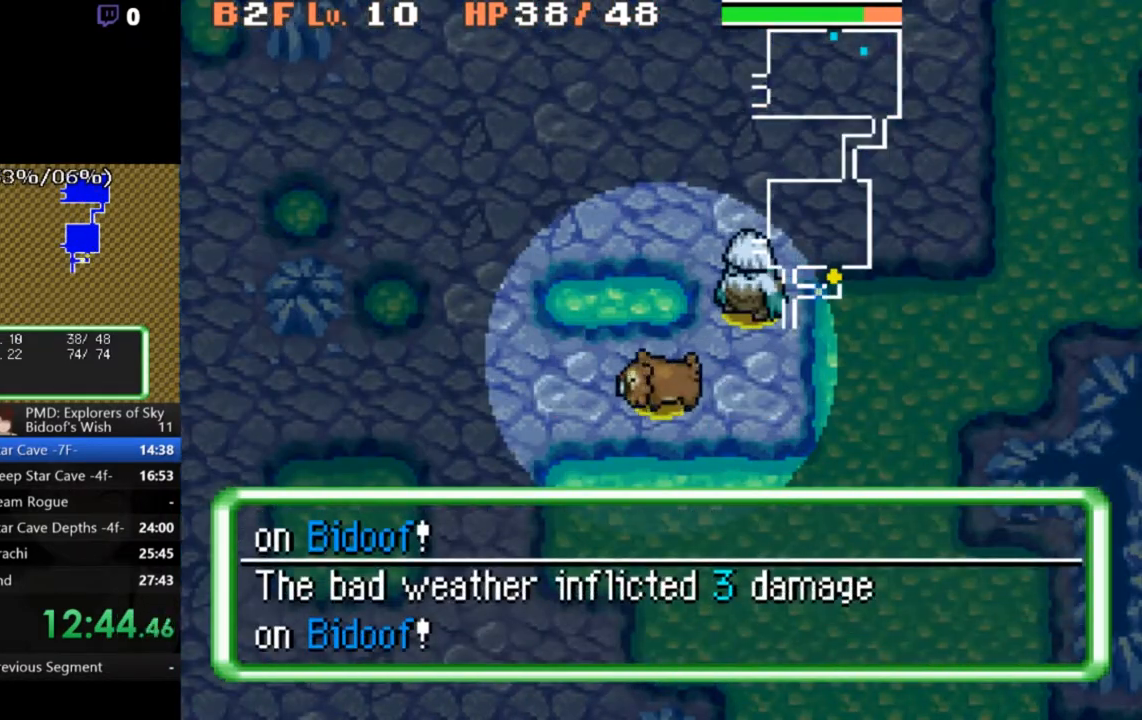
{"buttons": ["A", "DPAD_DOWN"], "left_stick": "center", "events": [[33, "DPAD_DOWN", "down"], [133, "DPAD_DOWN", "up"], [167, "DPAD_LEFT", "down"], [233, "DPAD_DOWN", "down"], [233, "DPAD_LEFT", "up"], [333, "DPAD_DOWN", "up"], [367, "DPAD_LEFT", "down"], [467, "DPAD_DOWN", "down"], [467, "DPAD_LEFT", "up"]]}
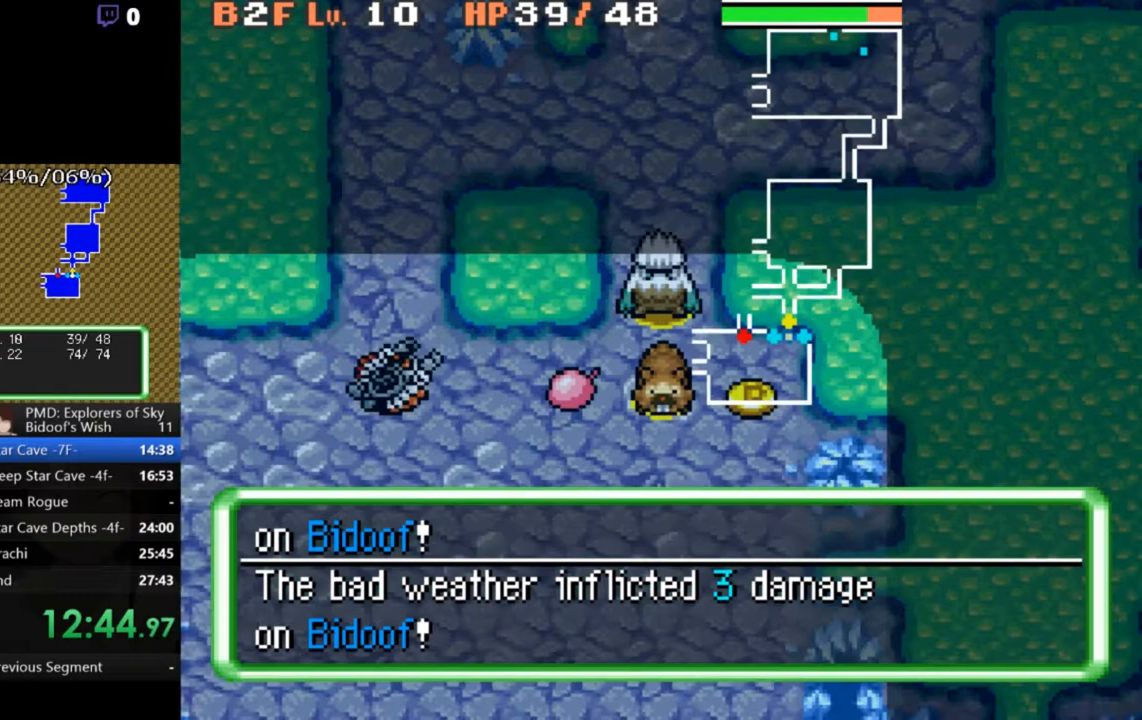
{"buttons": ["A"], "left_stick": "center", "events": [[67, "DPAD_DOWN", "up"]]}
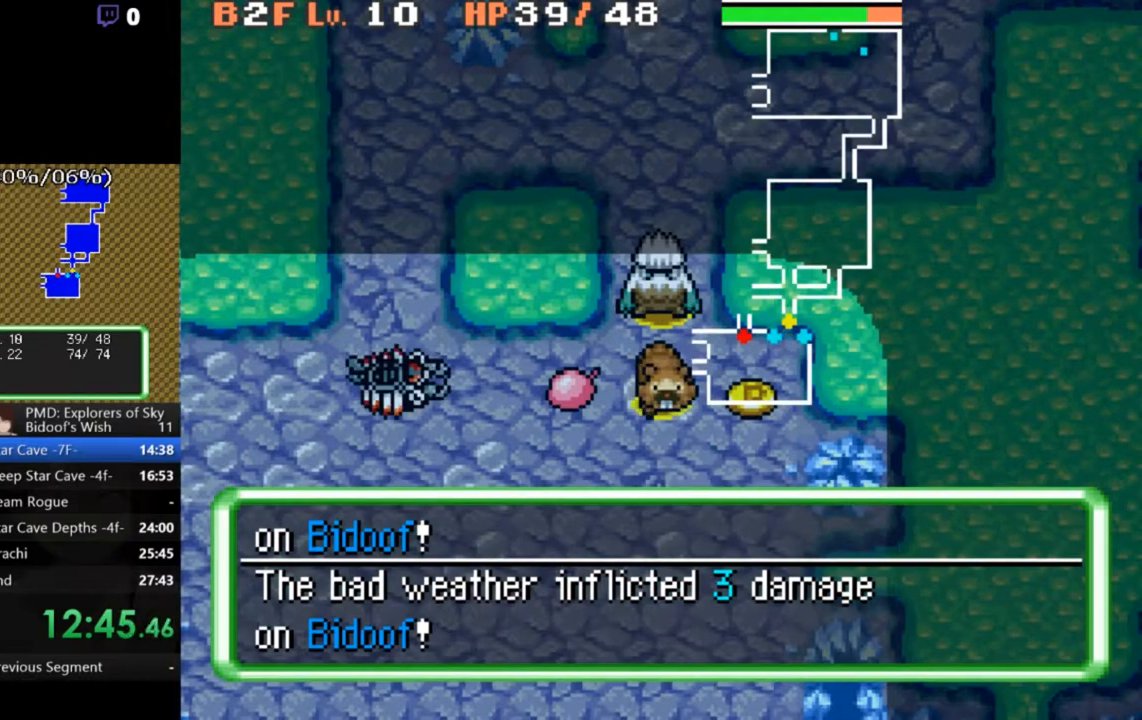
{"buttons": [], "left_stick": "center", "events": [[133, "R2", "down"], [167, "DPAD_DOWN", "down"], [167, "DPAD_LEFT", "down"], [333, "DPAD_DOWN", "up"], [333, "DPAD_LEFT", "up"], [500, "A", "up"], [500, "R2", "up"]]}
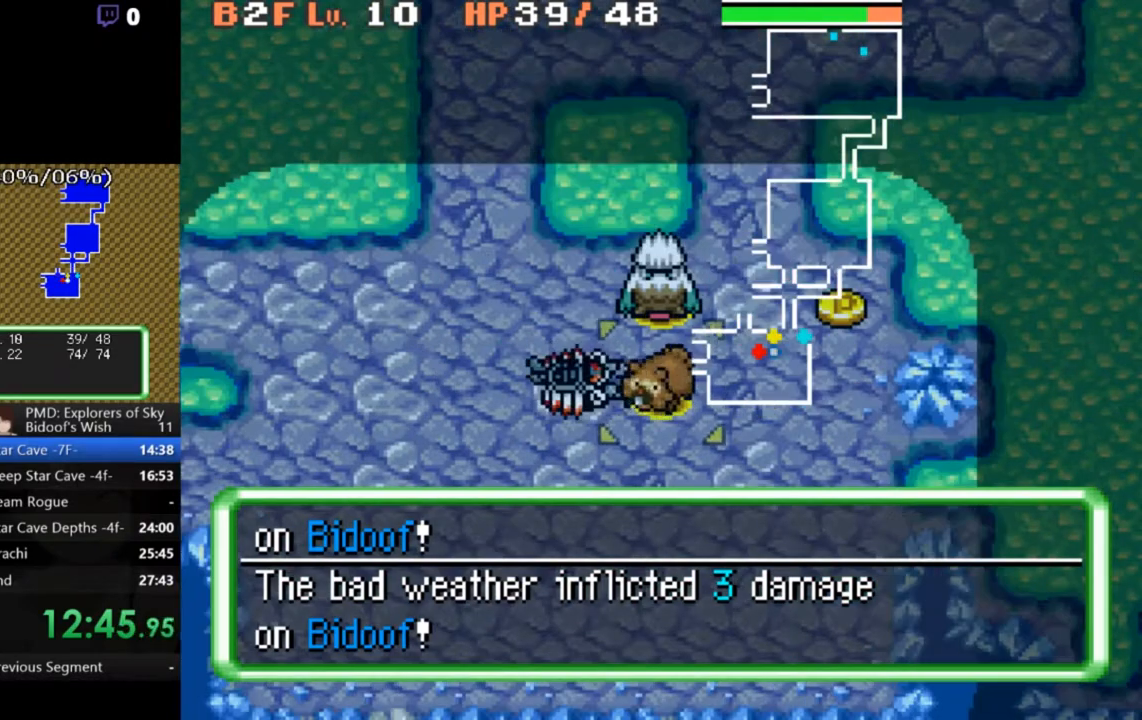
{"buttons": ["A", "B"], "left_stick": "center", "events": [[67, "X", "down"], [100, "A", "down"], [133, "L2", "down"], [167, "A", "up"], [167, "X", "up"], [267, "B", "down"], [400, "B", "up"], [433, "B", "down"], [467, "A", "down"], [467, "L2", "up"]]}
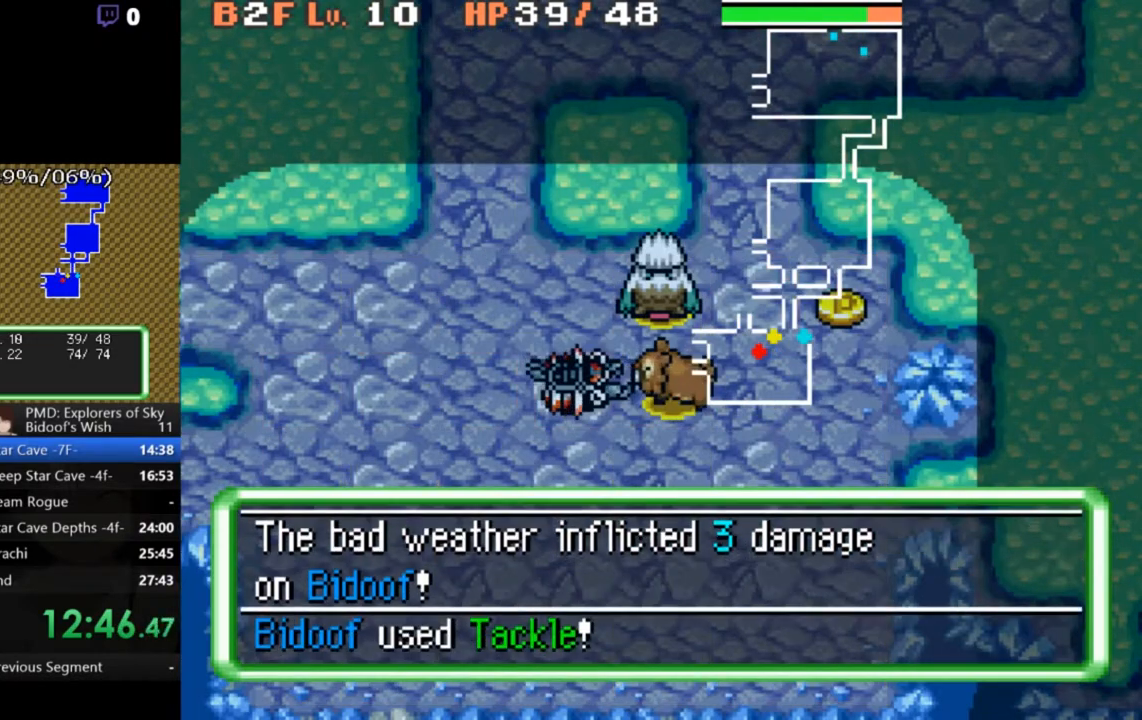
{"buttons": ["A", "B"], "left_stick": "center", "events": []}
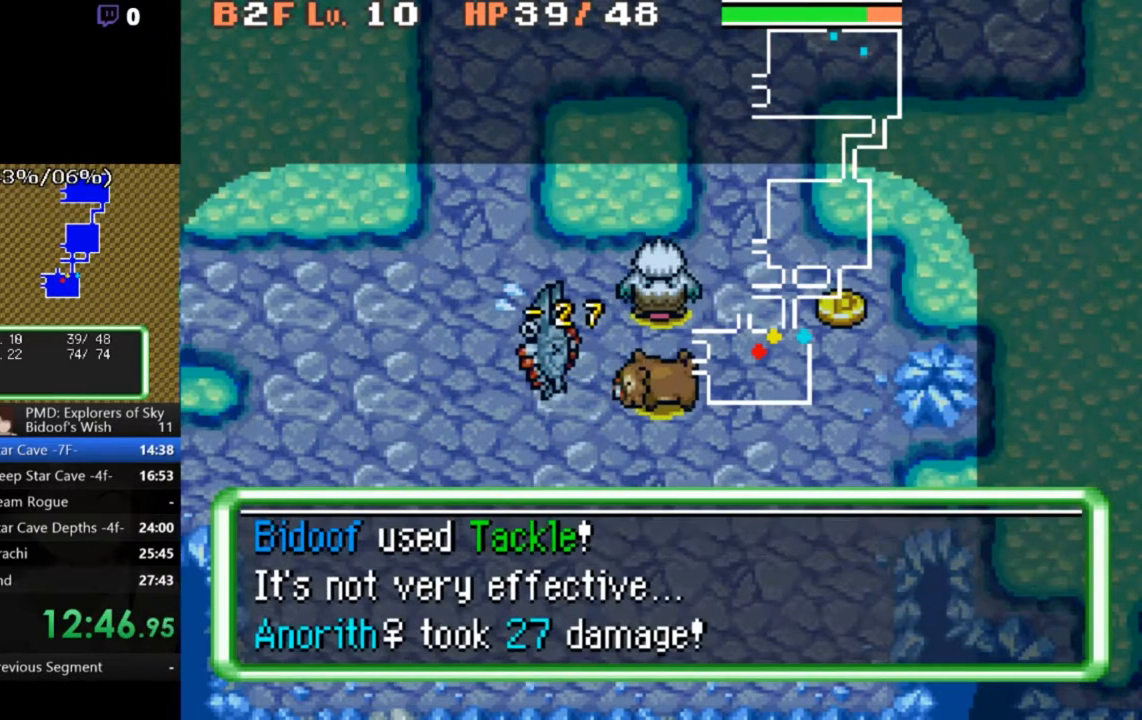
{"buttons": ["A", "DPAD_LEFT"], "left_stick": "center", "events": [[233, "B", "up"], [500, "DPAD_LEFT", "down"]]}
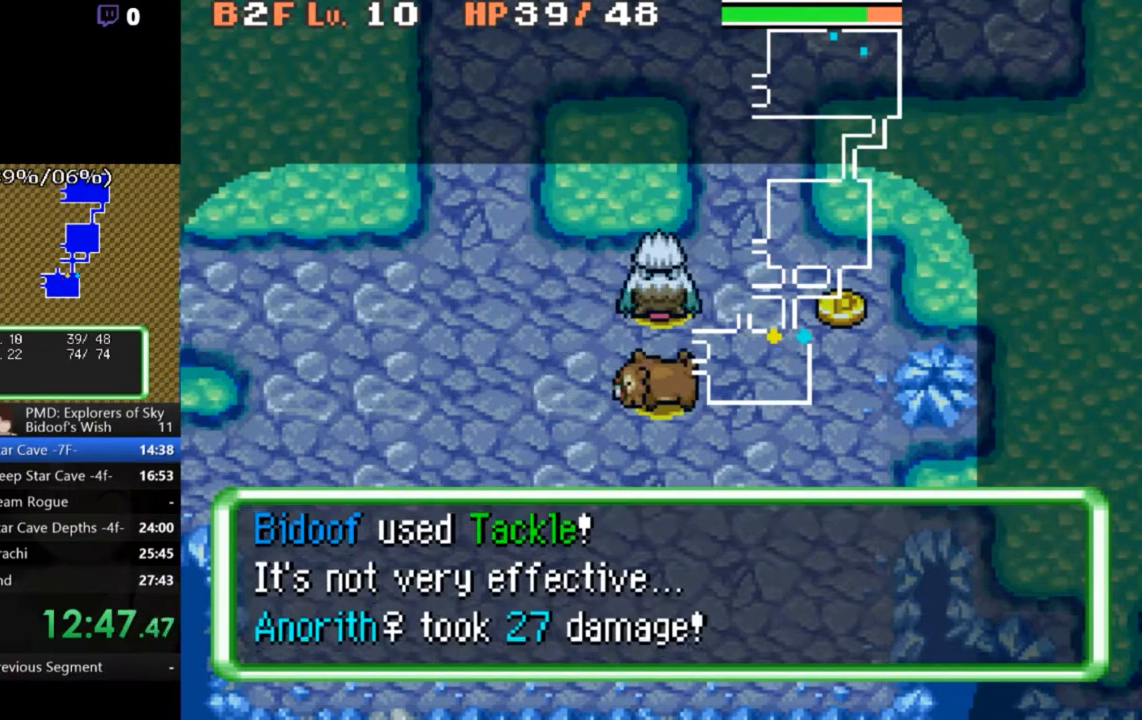
{"buttons": ["A"], "left_stick": "center", "events": [[67, "DPAD_LEFT", "up"], [200, "DPAD_LEFT", "down"], [267, "DPAD_LEFT", "up"], [333, "DPAD_LEFT", "down"], [467, "DPAD_LEFT", "up"]]}
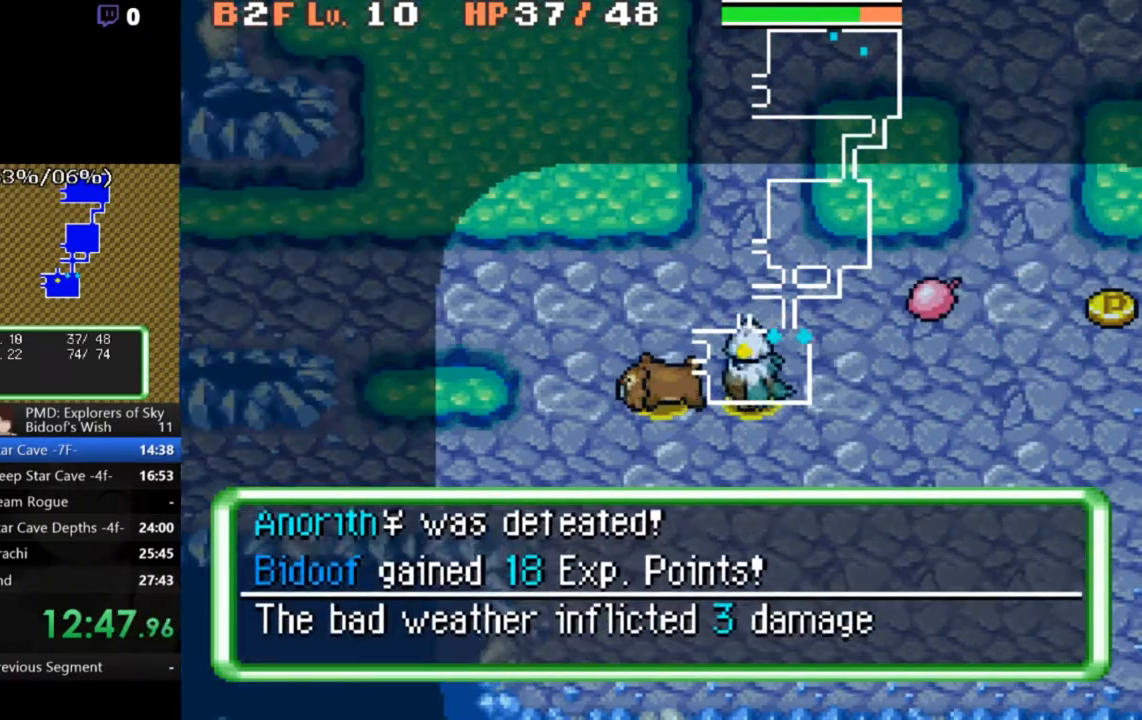
{"buttons": ["A", "R2"], "left_stick": "center", "events": [[100, "DPAD_LEFT", "down"], [233, "DPAD_LEFT", "up"], [267, "R2", "down"], [333, "DPAD_LEFT", "down"], [467, "DPAD_LEFT", "up"]]}
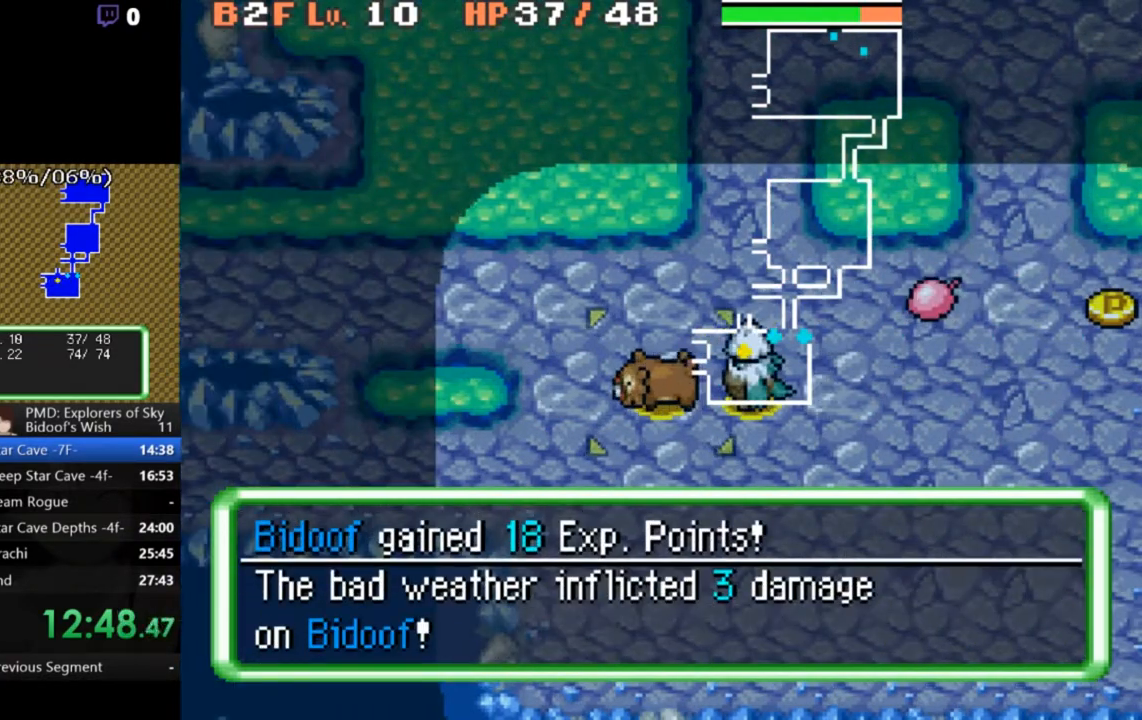
{"buttons": ["A"], "left_stick": "center", "events": [[67, "DPAD_LEFT", "down"], [133, "R2", "up"], [233, "DPAD_LEFT", "up"], [367, "DPAD_LEFT", "down"], [467, "DPAD_LEFT", "up"]]}
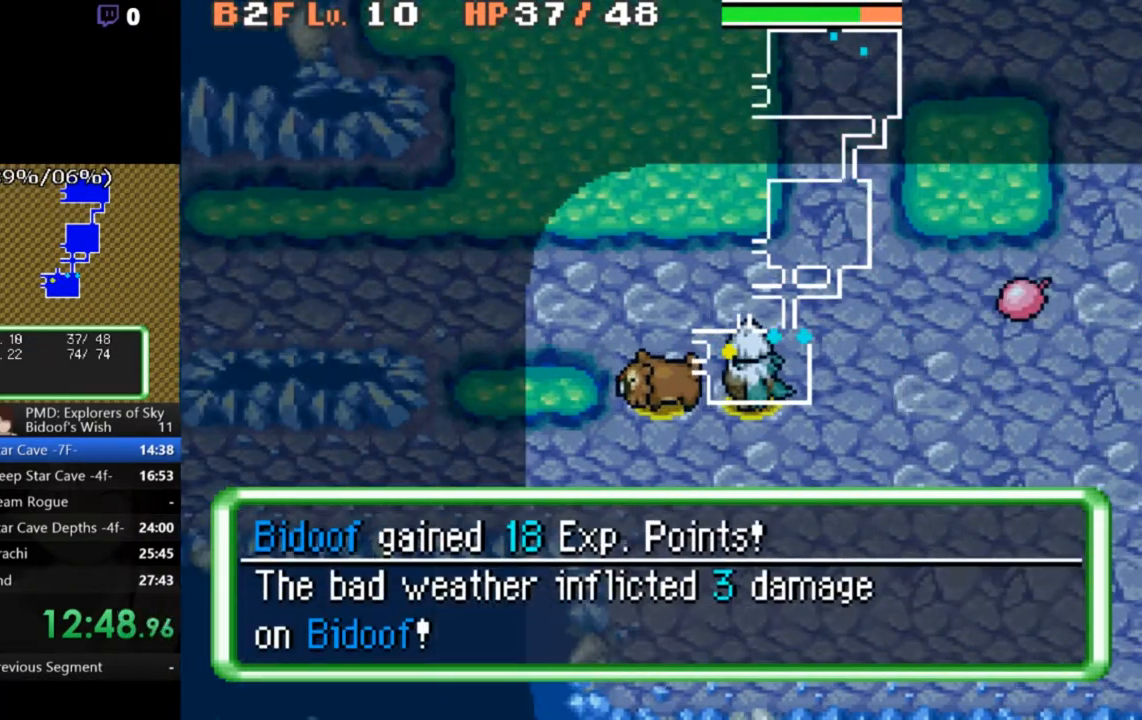
{"buttons": ["A", "DPAD_LEFT"], "left_stick": "center", "events": [[67, "DPAD_LEFT", "down"], [133, "DPAD_LEFT", "up"], [200, "DPAD_DOWN", "down"], [200, "R2", "down"], [233, "DPAD_LEFT", "down"], [300, "DPAD_DOWN", "up"], [367, "DPAD_LEFT", "up"], [433, "R2", "up"], [500, "DPAD_LEFT", "down"]]}
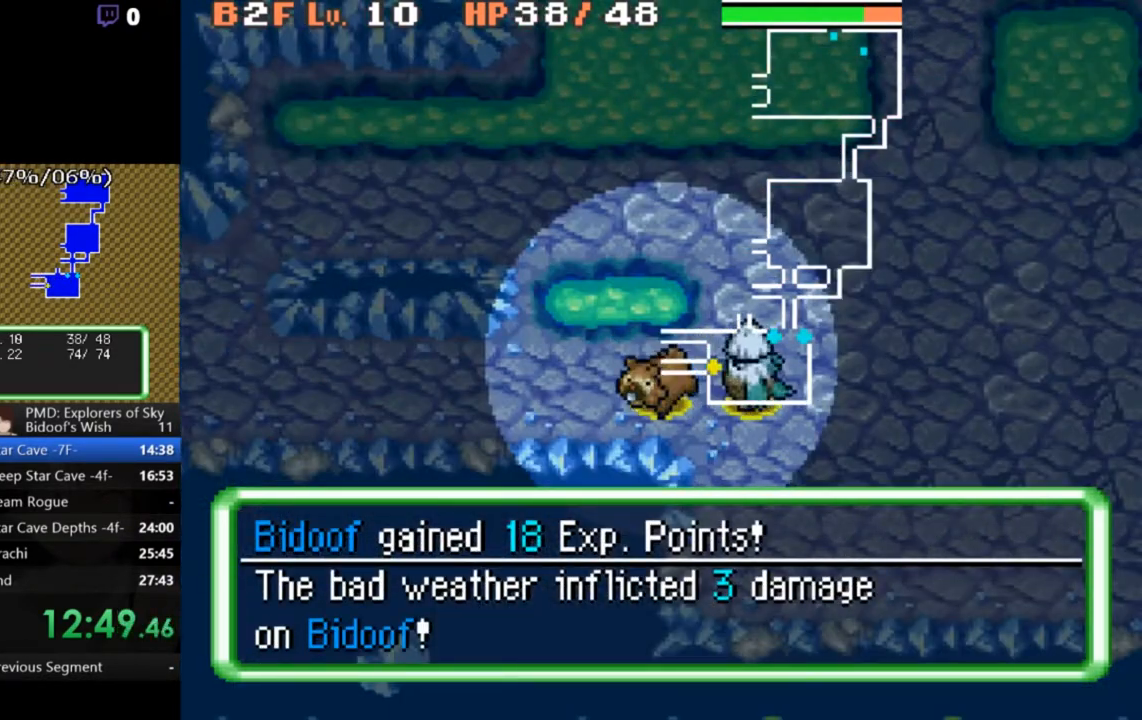
{"buttons": ["A"], "left_stick": "center", "events": [[100, "DPAD_LEFT", "up"], [167, "DPAD_LEFT", "down"], [267, "DPAD_LEFT", "up"]]}
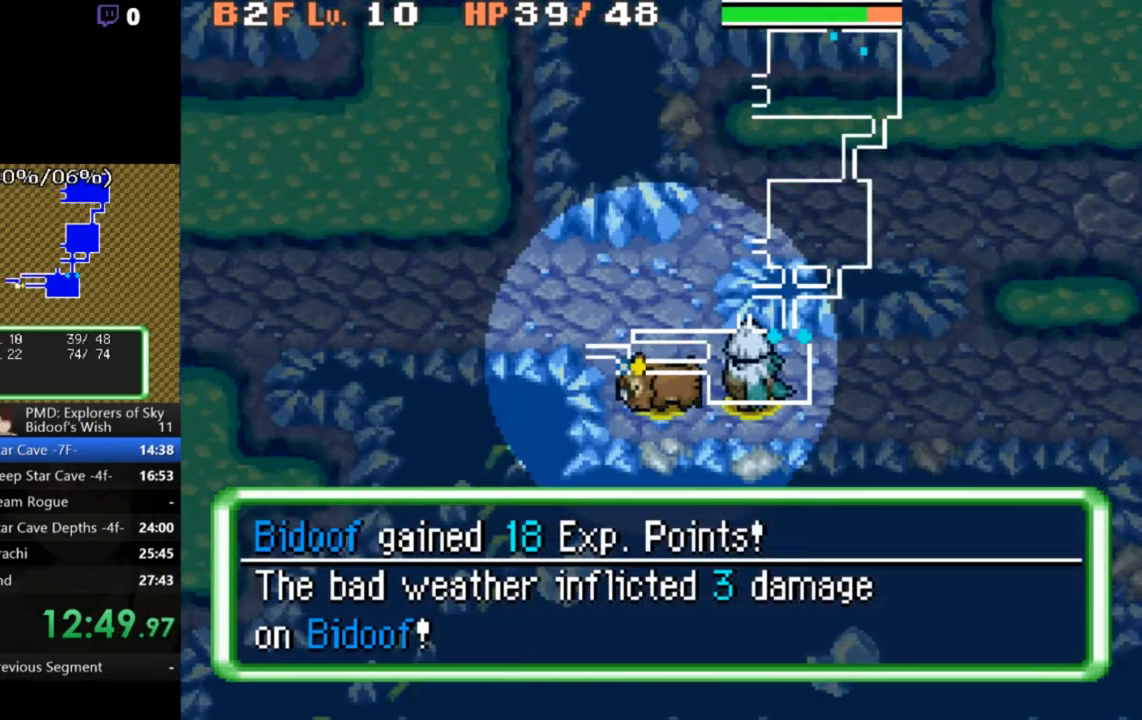
{"buttons": ["A"], "left_stick": "center", "events": [[67, "DPAD_UP", "down"], [167, "DPAD_UP", "up"], [333, "DPAD_LEFT", "down"], [433, "DPAD_LEFT", "up"]]}
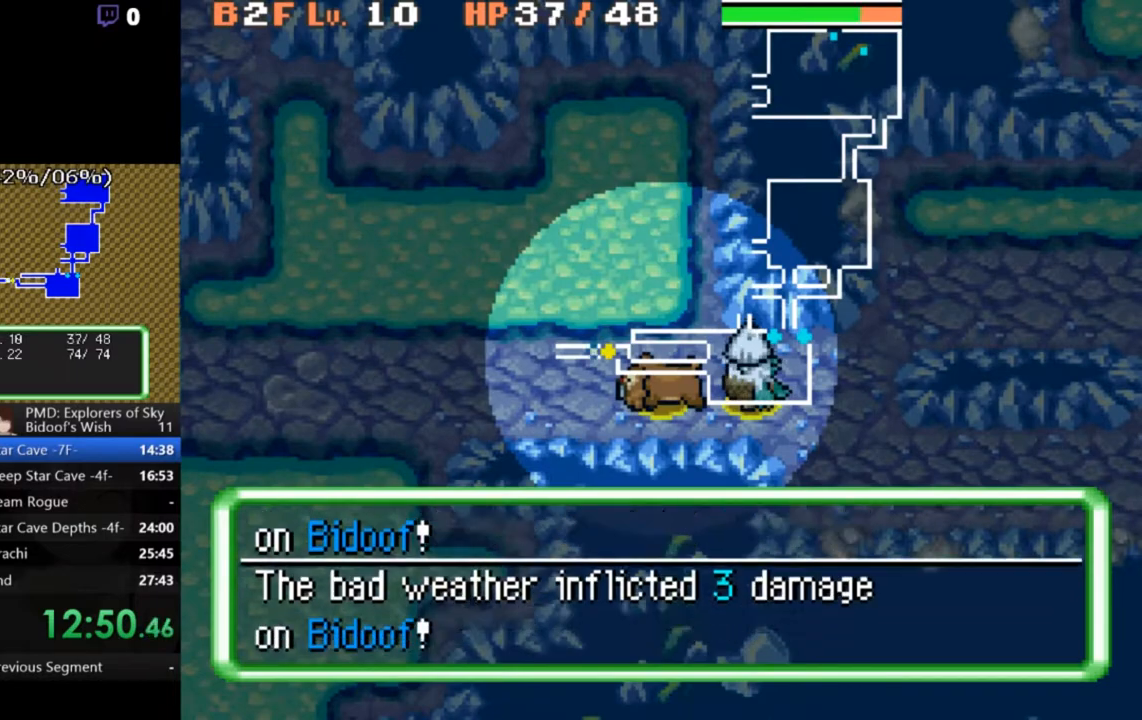
{"buttons": ["A", "DPAD_LEFT"], "left_stick": "center", "events": [[33, "DPAD_LEFT", "down"], [100, "DPAD_LEFT", "up"], [200, "DPAD_LEFT", "down"], [333, "DPAD_LEFT", "up"], [500, "DPAD_LEFT", "down"]]}
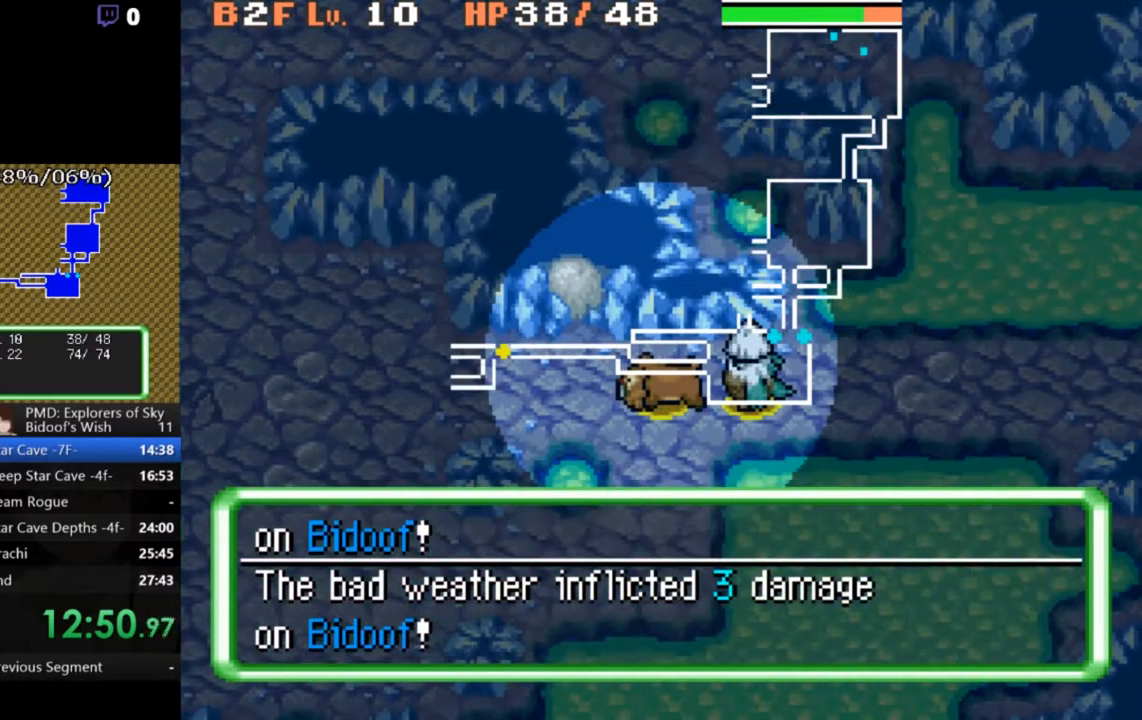
{"buttons": ["A"], "left_stick": "center", "events": [[100, "DPAD_LEFT", "up"], [200, "DPAD_LEFT", "down"], [267, "DPAD_LEFT", "up"]]}
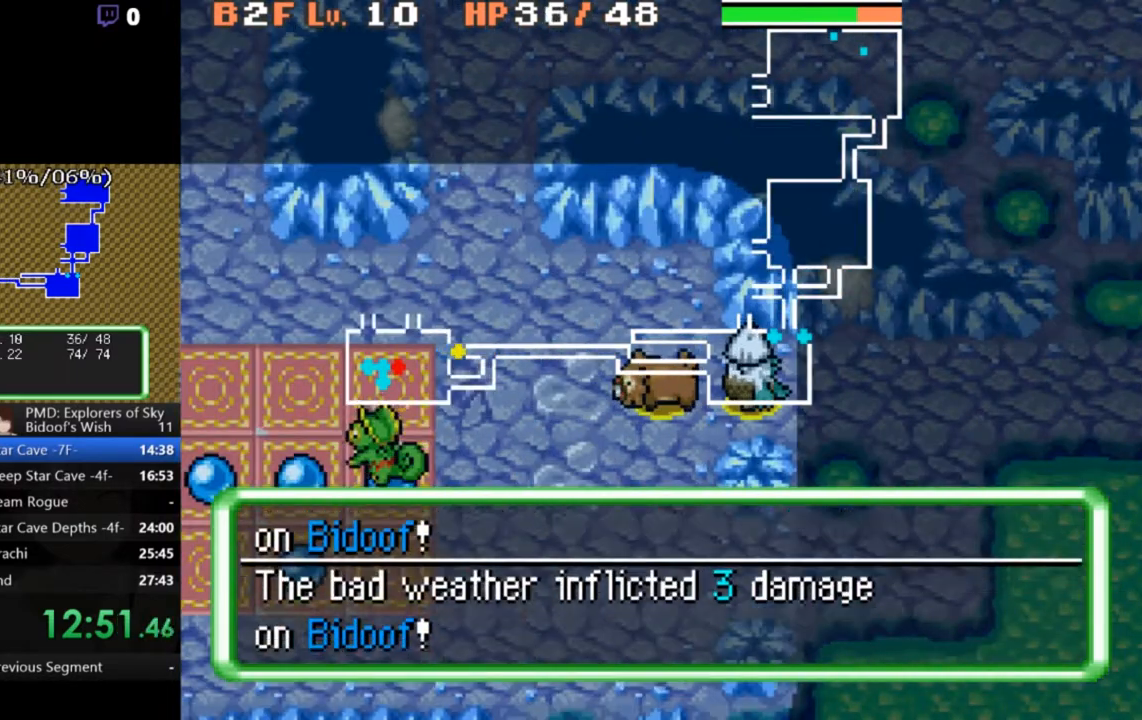
{"buttons": ["A", "DPAD_UP"], "left_stick": "center", "events": [[67, "R2", "down"], [133, "DPAD_LEFT", "down"], [133, "DPAD_UP", "down"], [200, "A", "up"], [233, "DPAD_UP", "up"], [267, "DPAD_LEFT", "up"], [300, "A", "down"], [367, "DPAD_LEFT", "down"], [400, "R2", "up"], [433, "DPAD_UP", "down"], [500, "DPAD_LEFT", "up"]]}
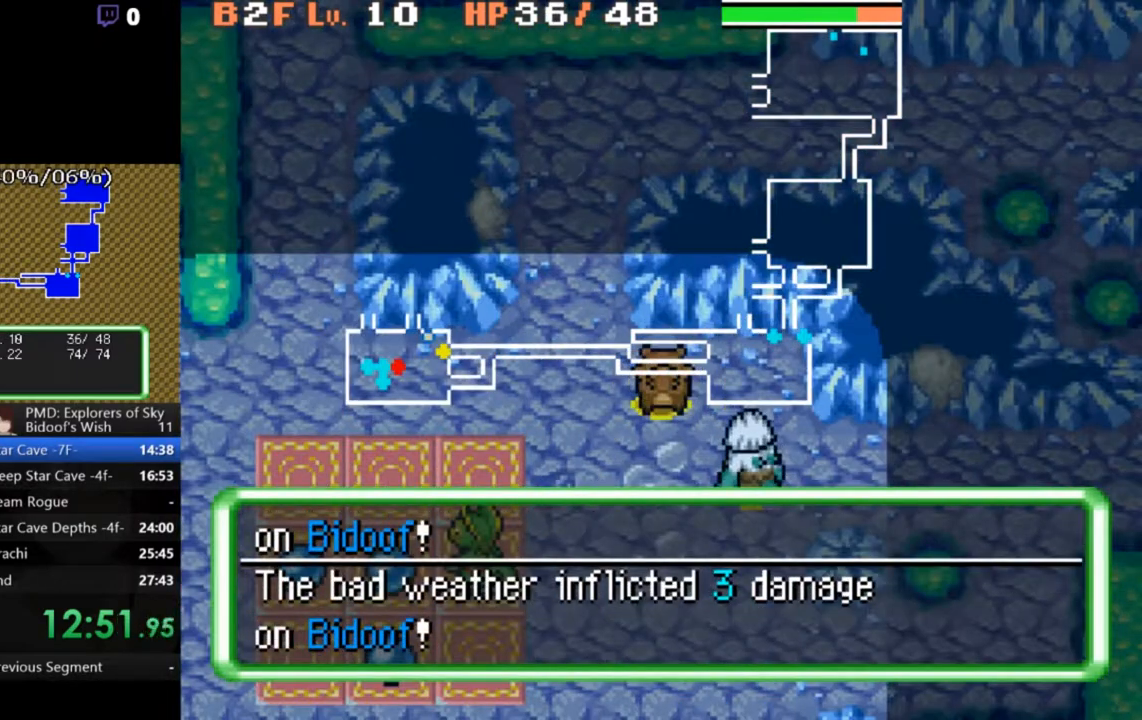
{"buttons": ["A", "DPAD_LEFT"], "left_stick": "center", "events": [[133, "DPAD_UP", "up"], [267, "DPAD_LEFT", "down"], [400, "DPAD_LEFT", "up"], [500, "DPAD_LEFT", "down"]]}
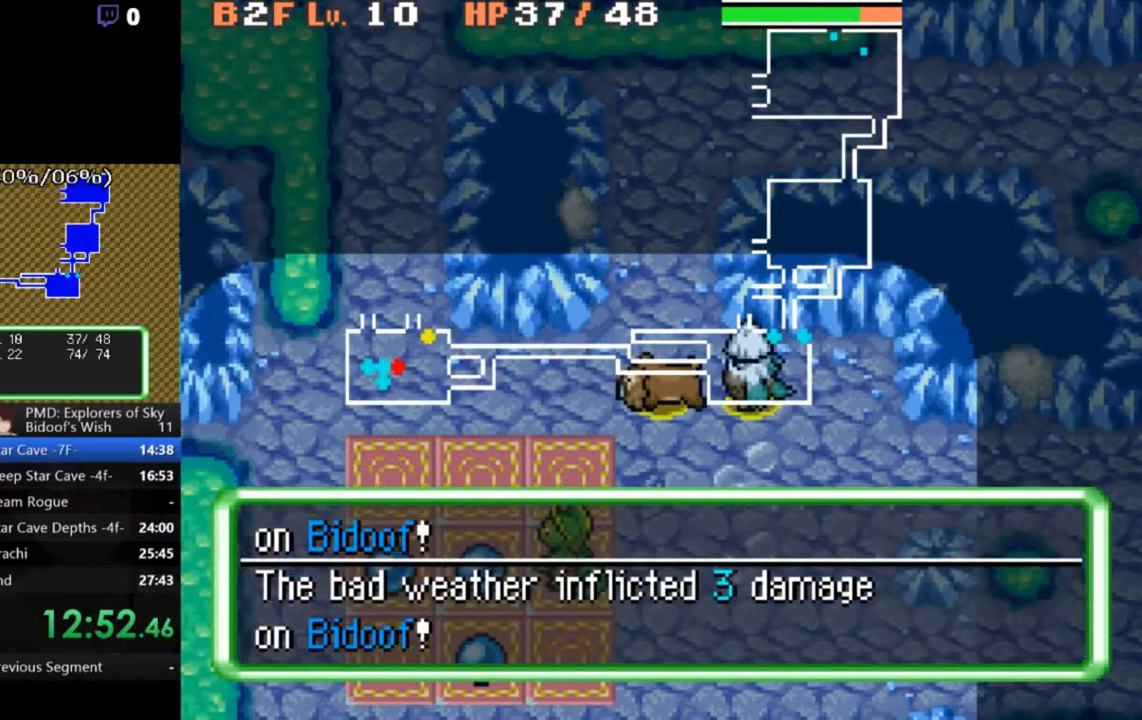
{"buttons": ["A"], "left_stick": "center", "events": [[100, "DPAD_LEFT", "up"], [400, "DPAD_UP", "down"], [500, "DPAD_UP", "up"]]}
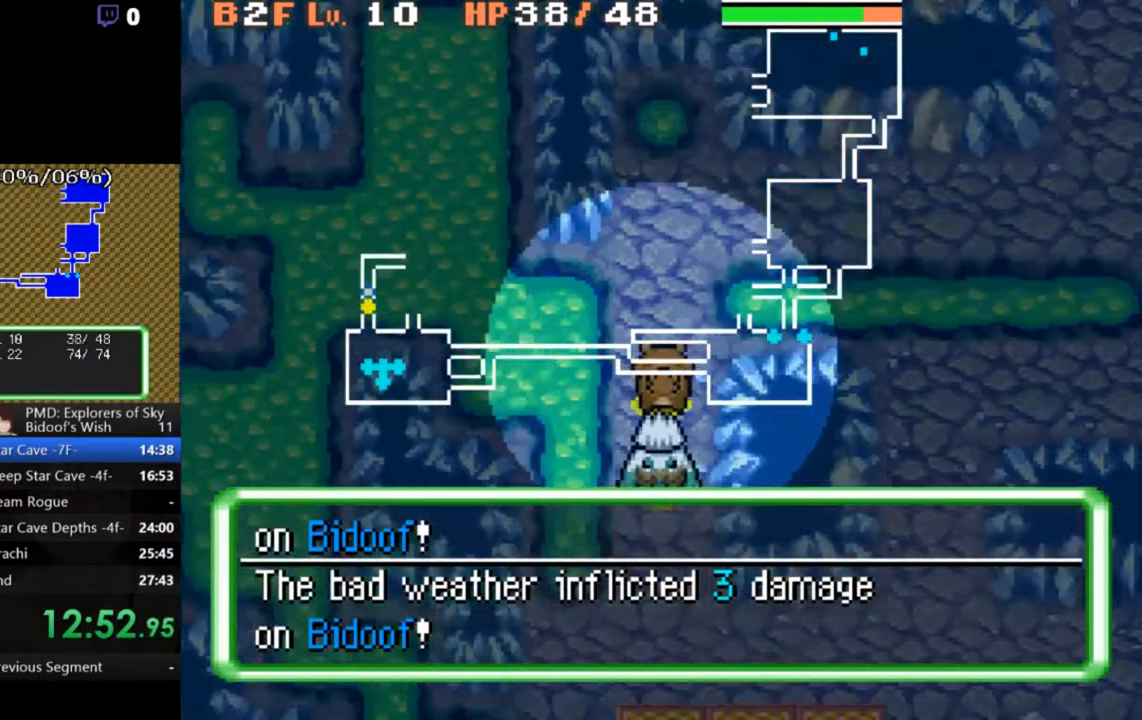
{"buttons": ["A", "DPAD_RIGHT"], "left_stick": "center", "events": [[100, "DPAD_UP", "down"], [233, "DPAD_UP", "up"], [333, "DPAD_LEFT", "down"], [400, "DPAD_LEFT", "up"], [400, "DPAD_UP", "down"], [433, "DPAD_UP", "up"], [467, "DPAD_RIGHT", "down"], [467, "DPAD_UP", "down"], [500, "DPAD_UP", "up"]]}
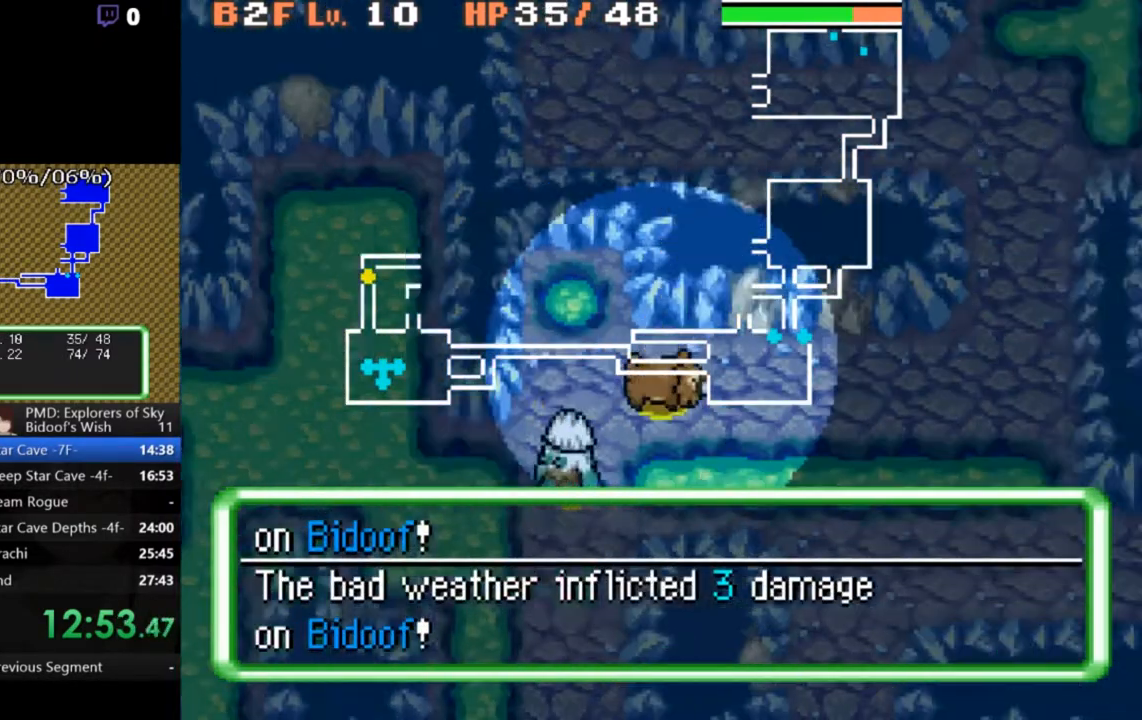
{"buttons": ["A"], "left_stick": "center", "events": [[133, "DPAD_RIGHT", "up"], [267, "DPAD_UP", "down"], [433, "DPAD_UP", "up"]]}